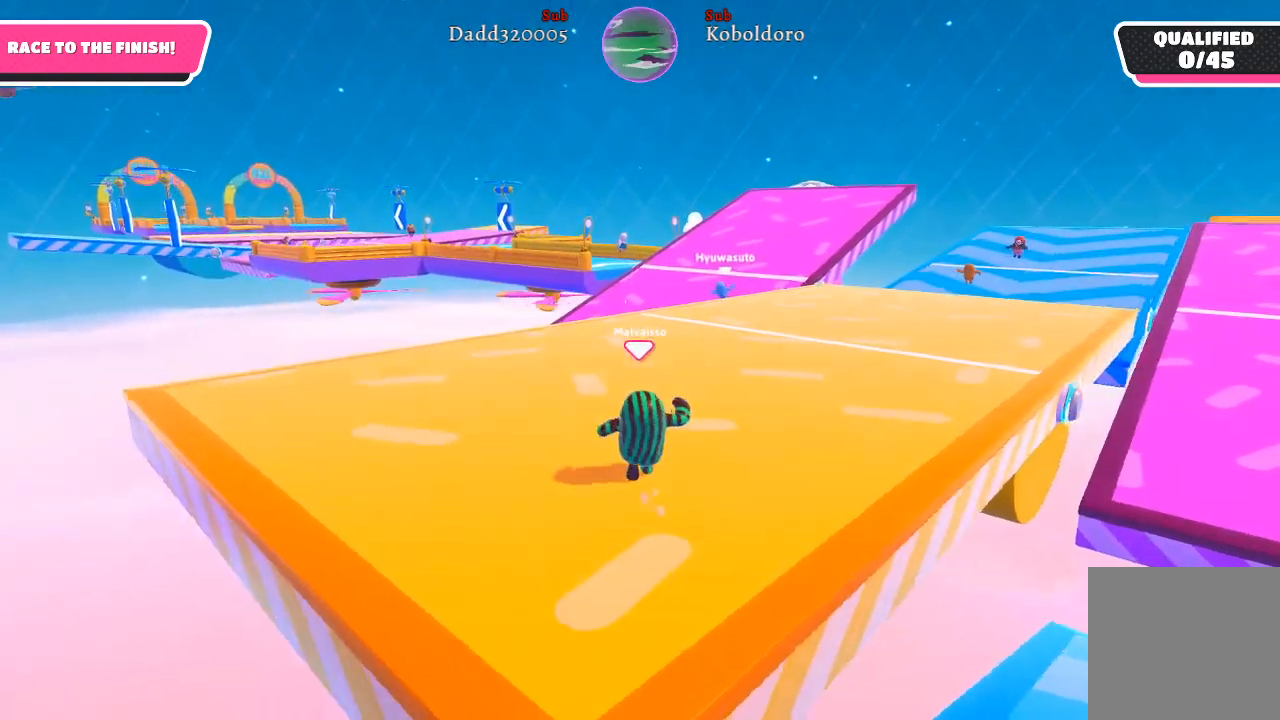
Gameplay with a controller (Xbox layout); each line is a JSON object with the inputs held at the frame after it. "events" lists button and stick changes between this image and that frame as [ms after this image, input, new state], when the widget could be followed in between. Not read: L3 R3.
{"buttons": [], "left_stick": "up", "right_stick": "center", "events": [[117, "right_stick", "right"], [350, "right_stick", "center"]]}
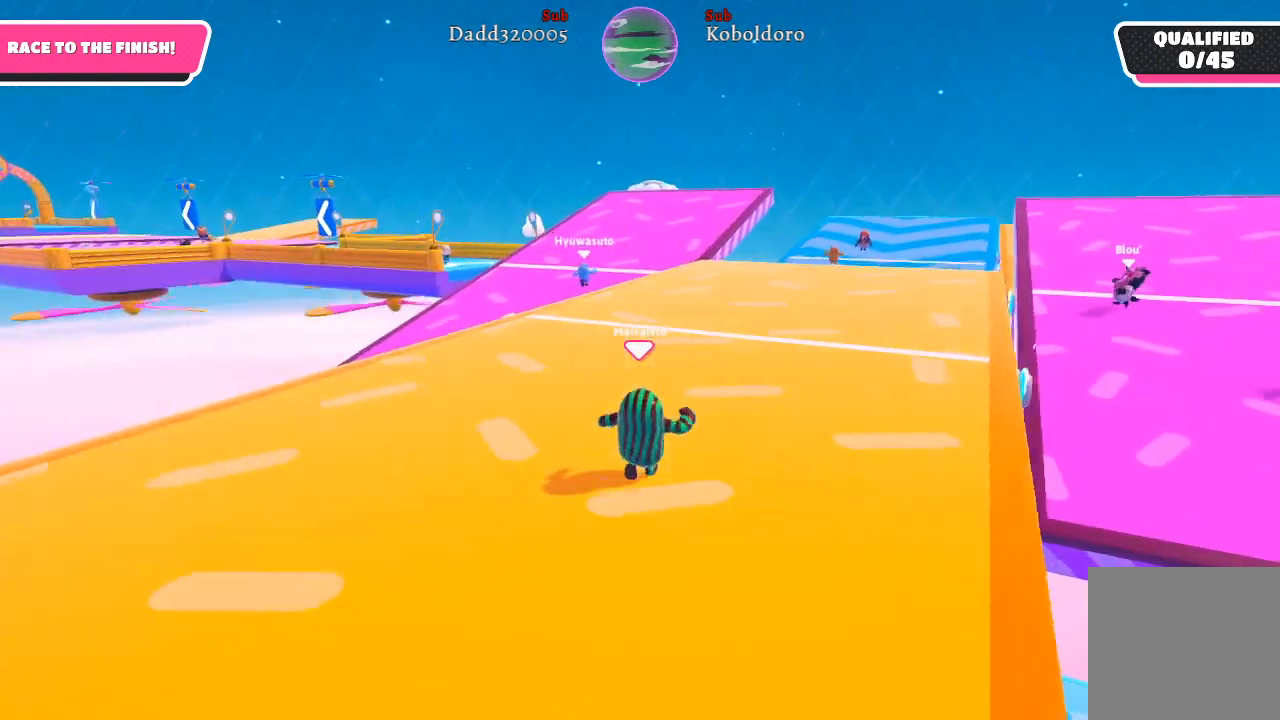
{"buttons": [], "left_stick": "up", "right_stick": "center", "events": []}
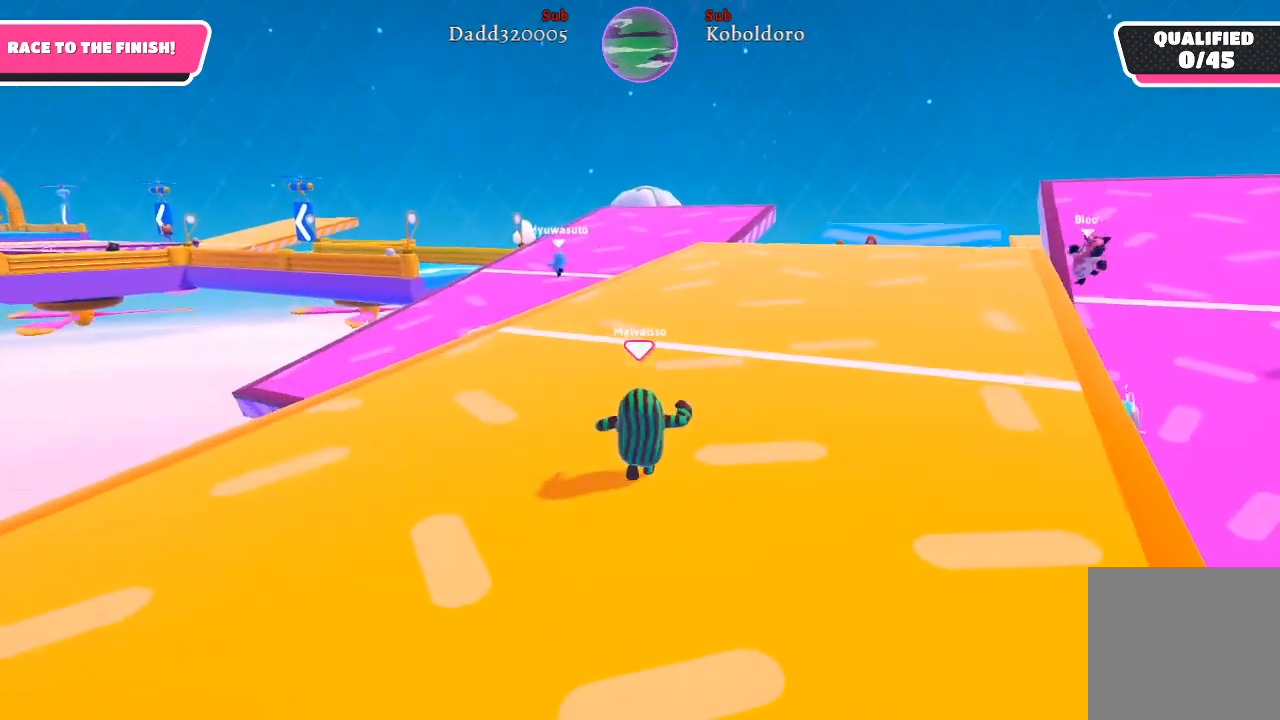
{"buttons": [], "left_stick": "up", "right_stick": "center", "events": []}
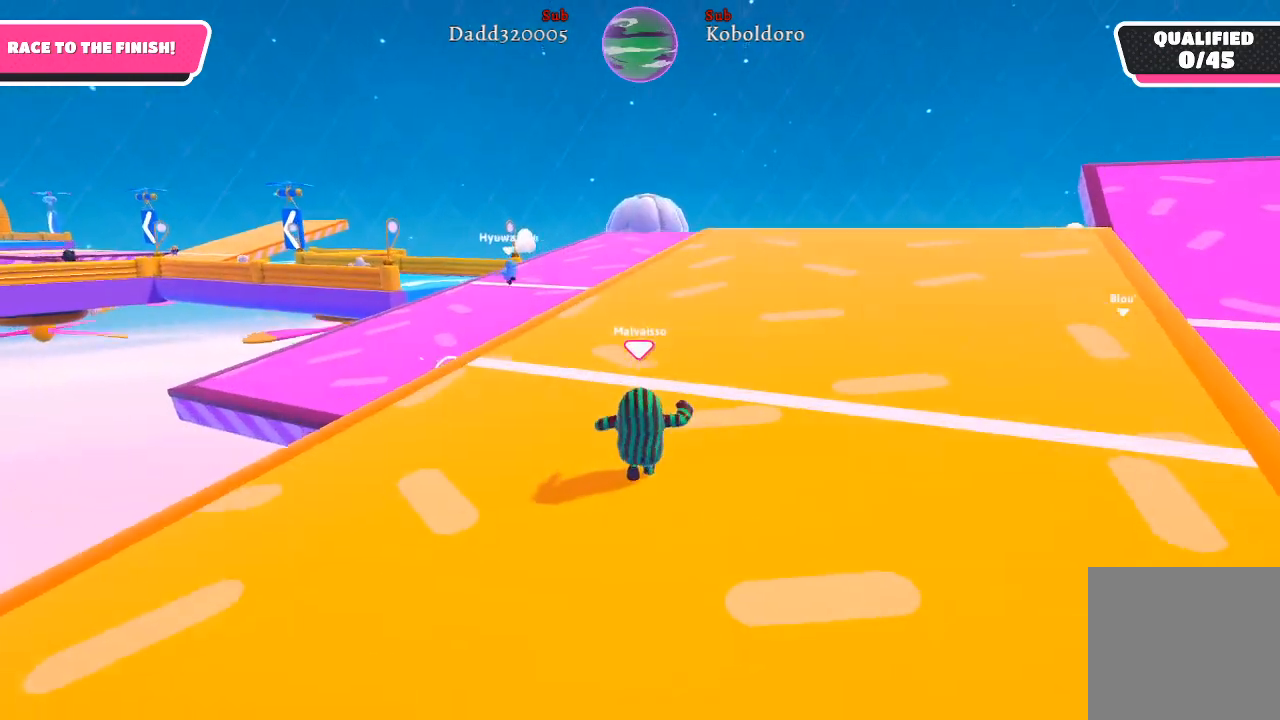
{"buttons": [], "left_stick": "up", "right_stick": "center", "events": []}
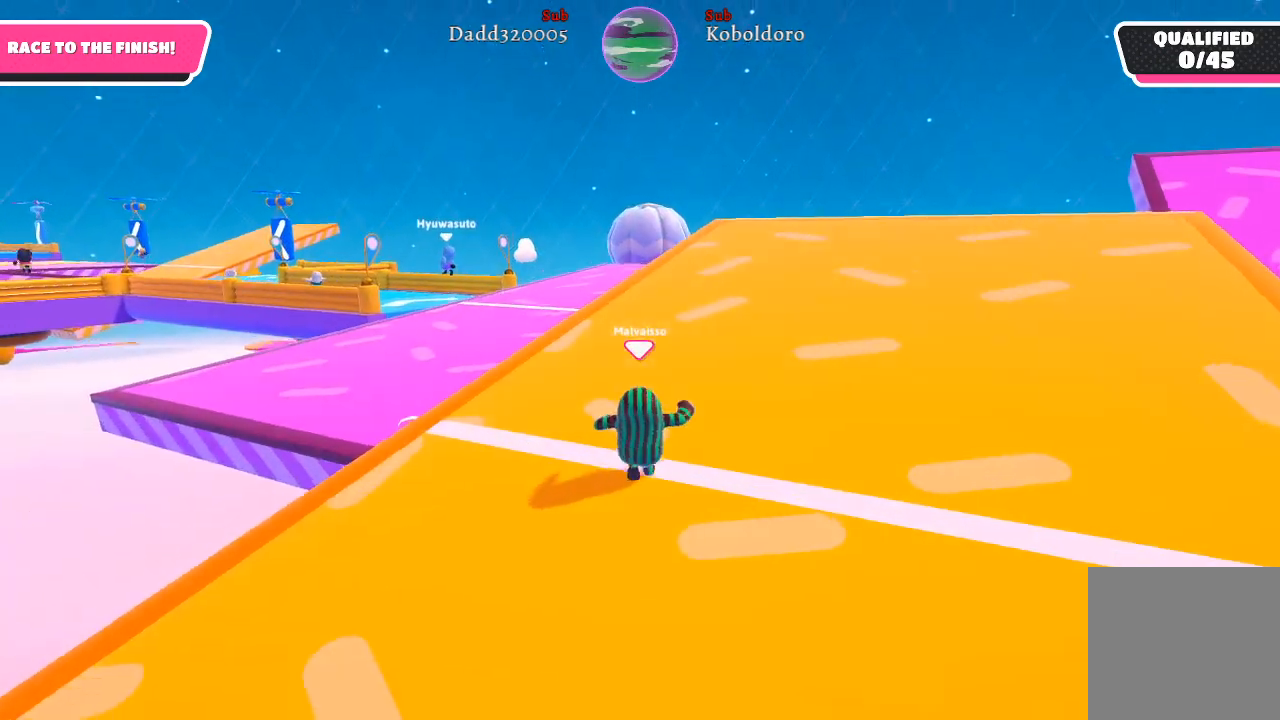
{"buttons": [], "left_stick": "up", "right_stick": "left", "events": [[383, "right_stick", "left"]]}
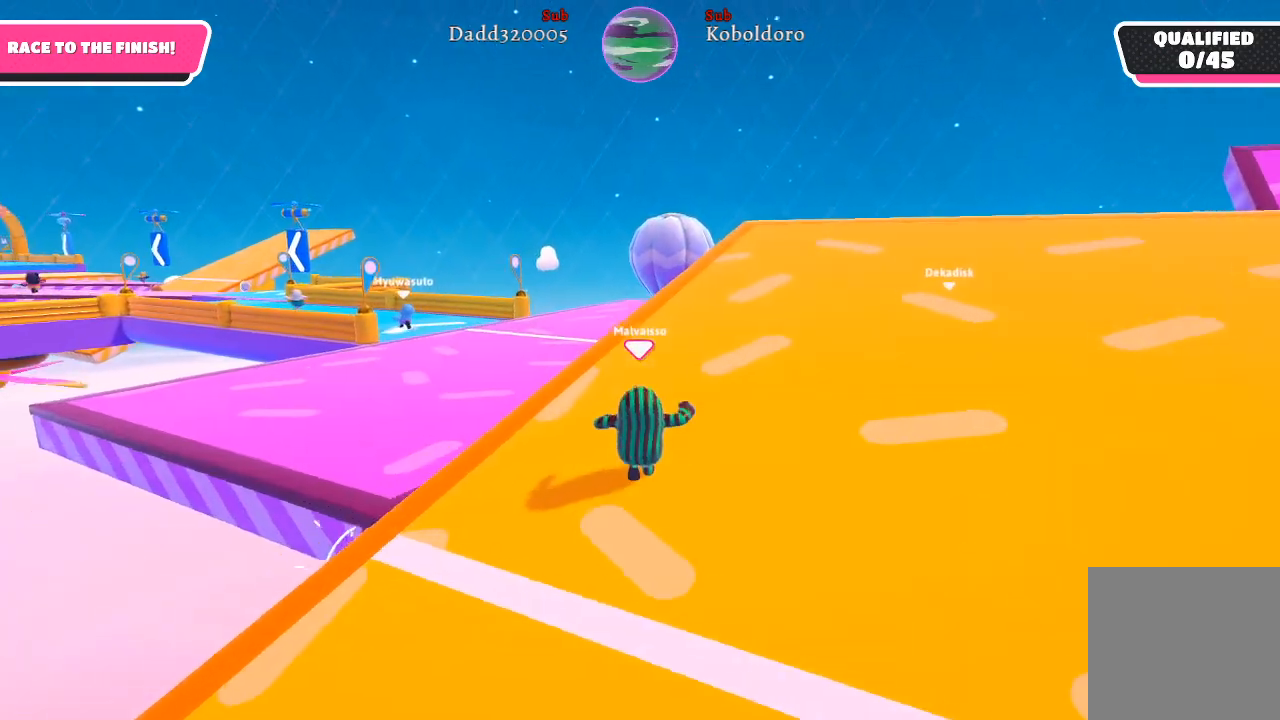
{"buttons": ["A"], "left_stick": "up", "right_stick": "center", "events": [[83, "right_stick", "center"], [483, "A", "down"]]}
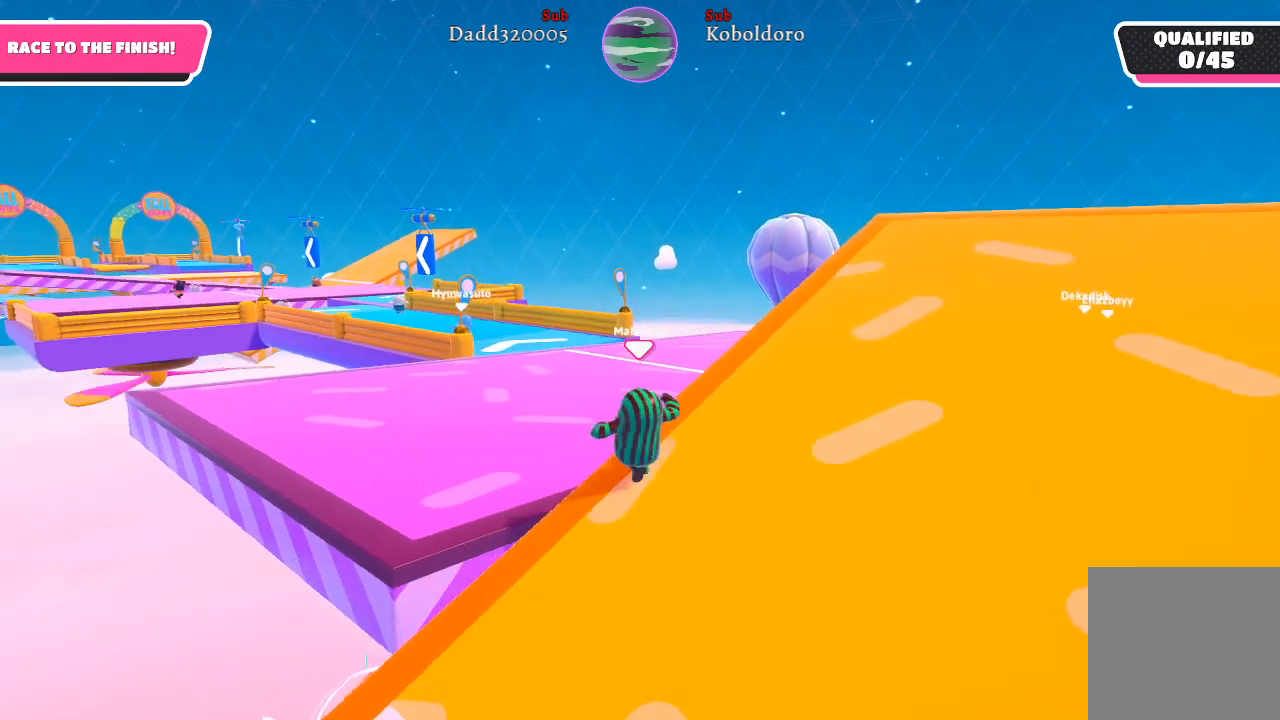
{"buttons": [], "left_stick": "up", "right_stick": "center", "events": [[150, "A", "up"]]}
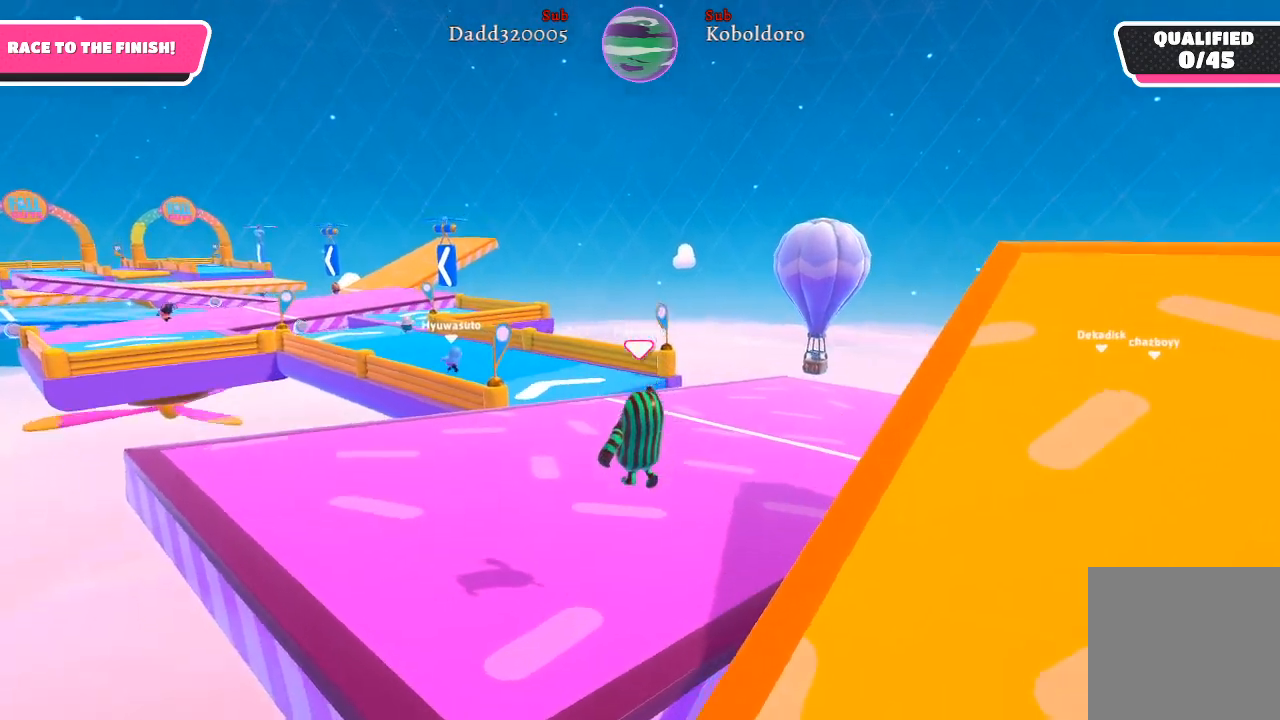
{"buttons": [], "left_stick": "up", "right_stick": "center", "events": []}
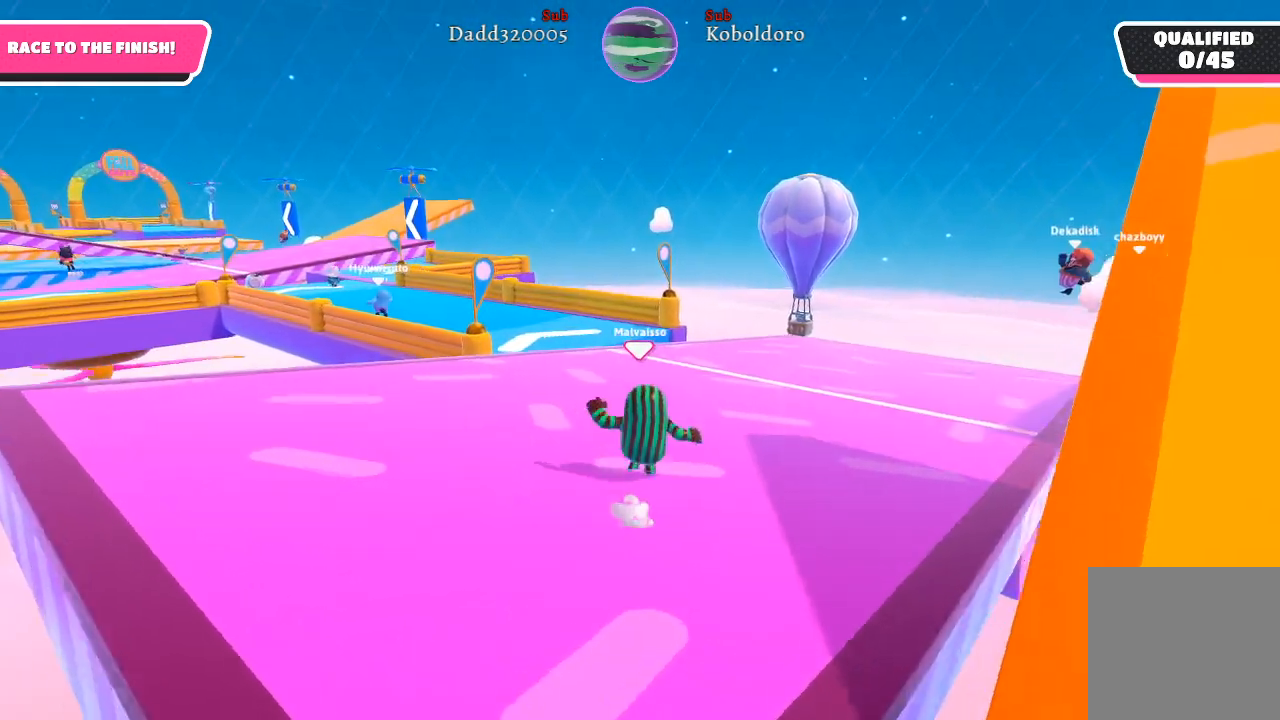
{"buttons": [], "left_stick": "up", "right_stick": "center", "events": []}
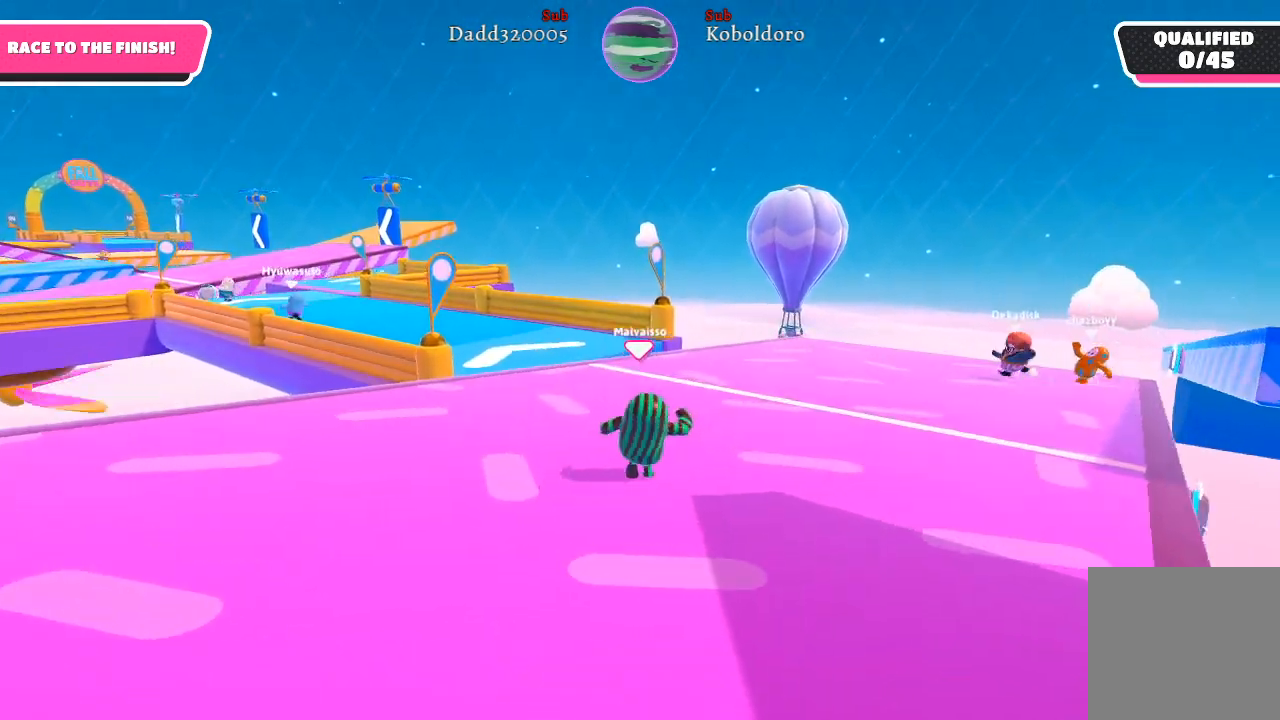
{"buttons": [], "left_stick": "up", "right_stick": "center", "events": [[200, "right_stick", "left"], [483, "right_stick", "center"]]}
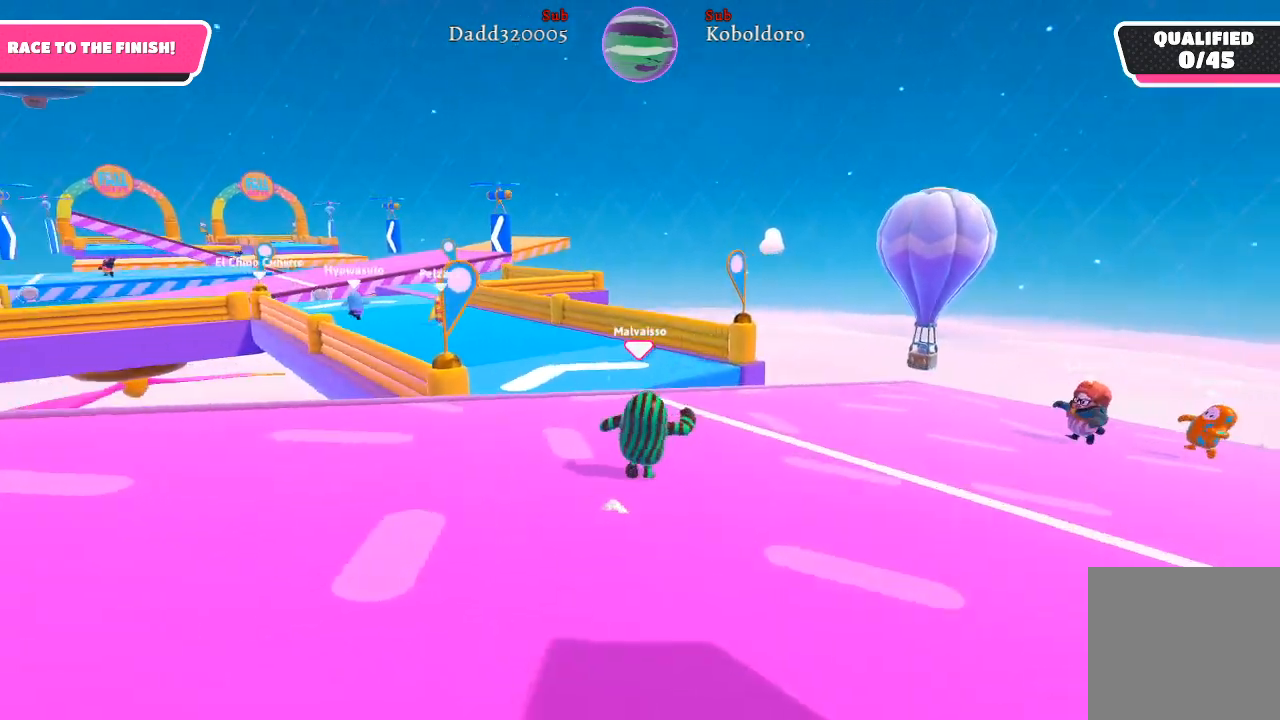
{"buttons": [], "left_stick": "up", "right_stick": "center", "events": []}
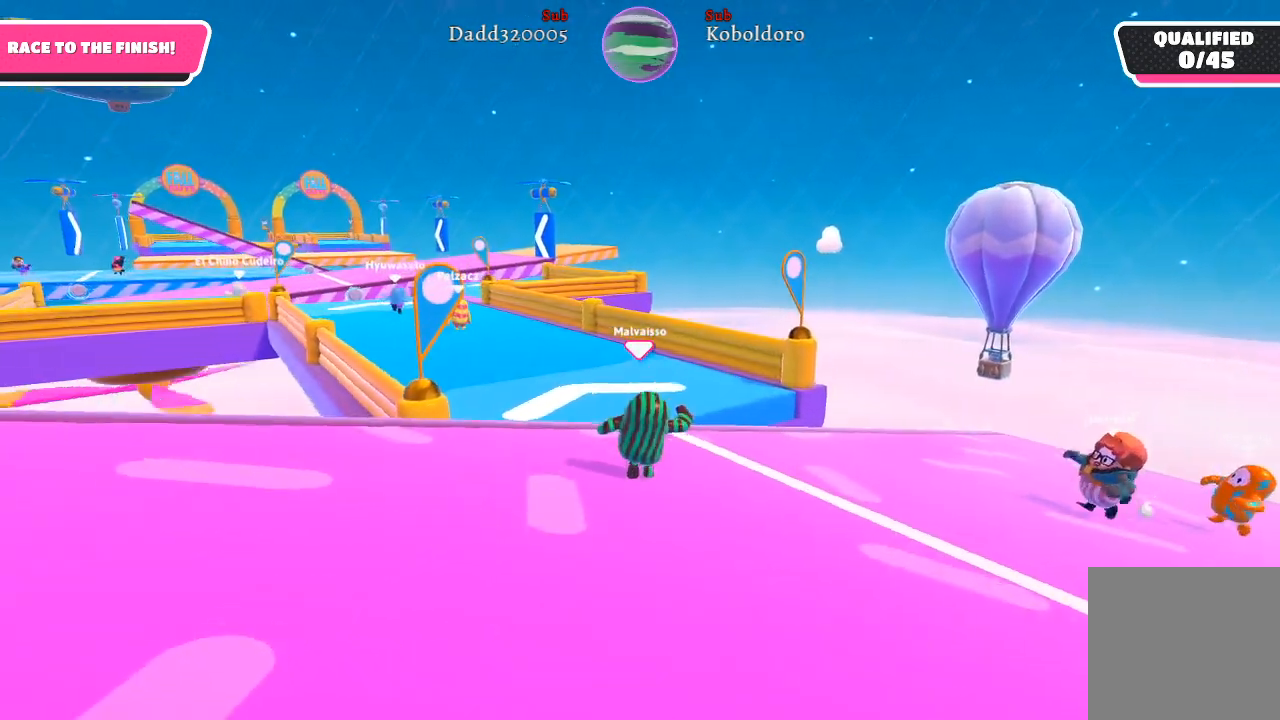
{"buttons": [], "left_stick": "up", "right_stick": "center", "events": [[100, "A", "down"], [233, "A", "up"]]}
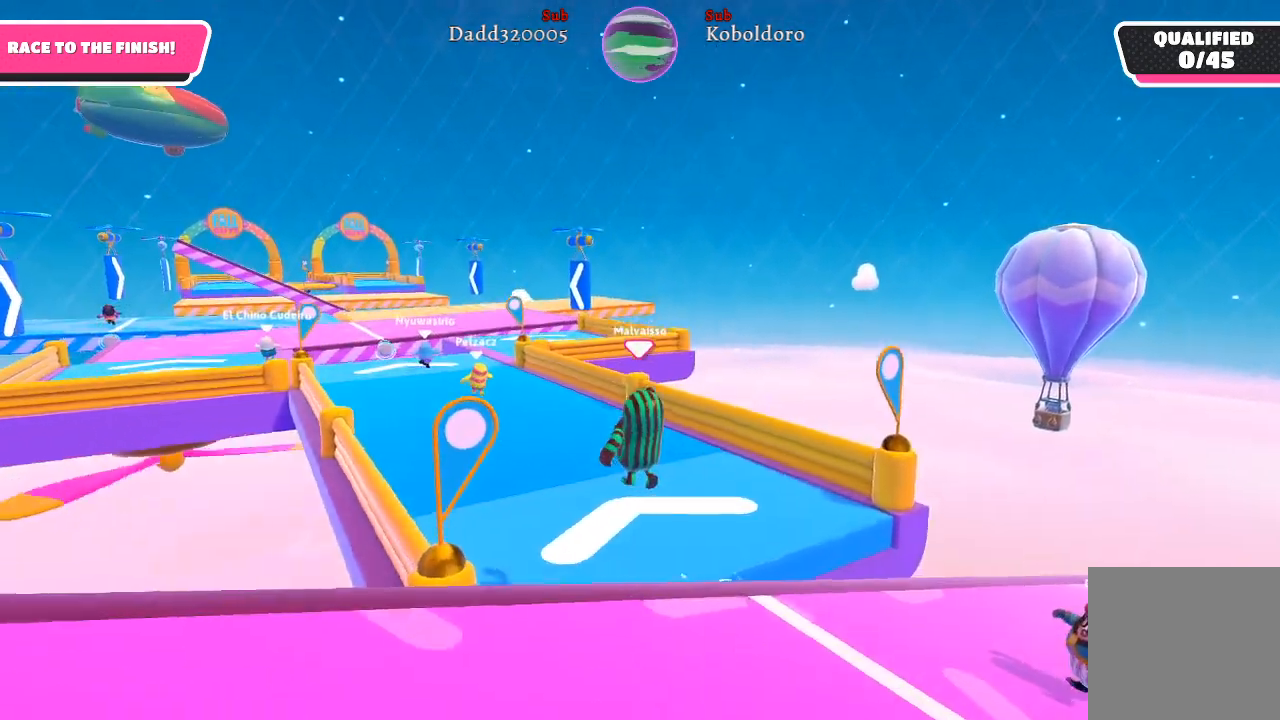
{"buttons": [], "left_stick": "up", "right_stick": "down-left", "events": [[350, "right_stick", "down-left"]]}
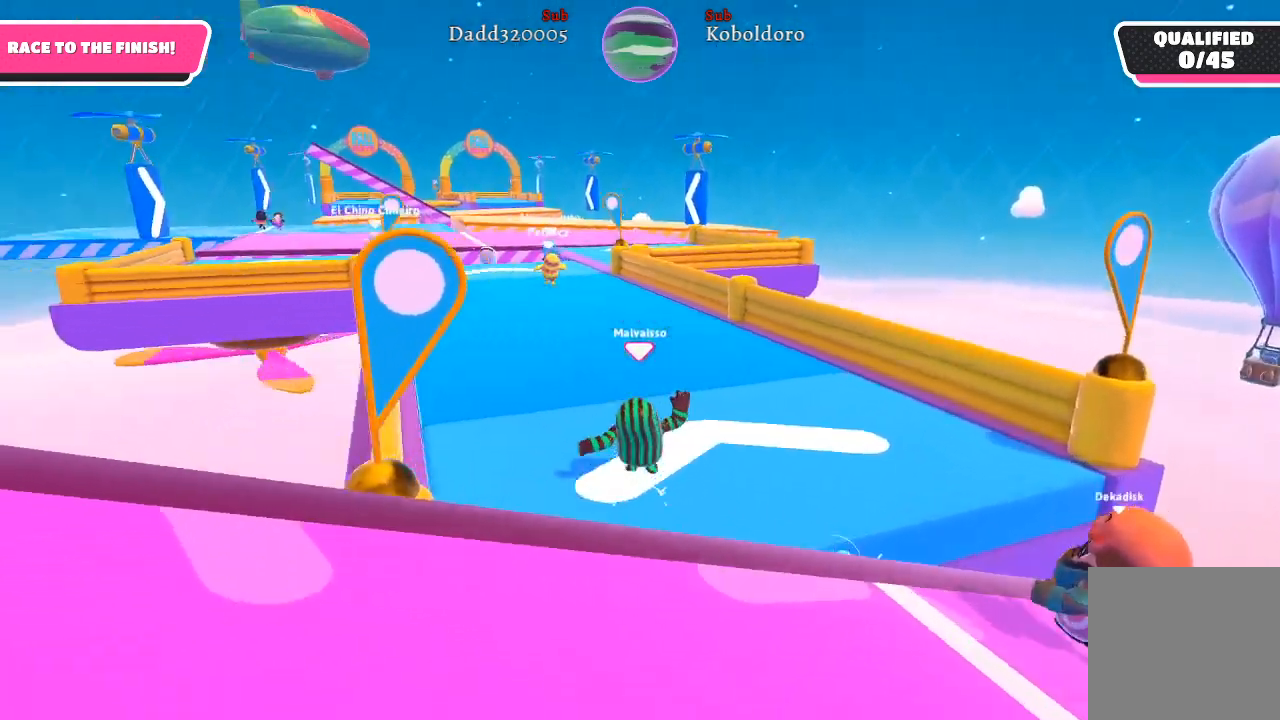
{"buttons": [], "left_stick": "up", "right_stick": "center", "events": [[83, "right_stick", "left"], [233, "right_stick", "center"]]}
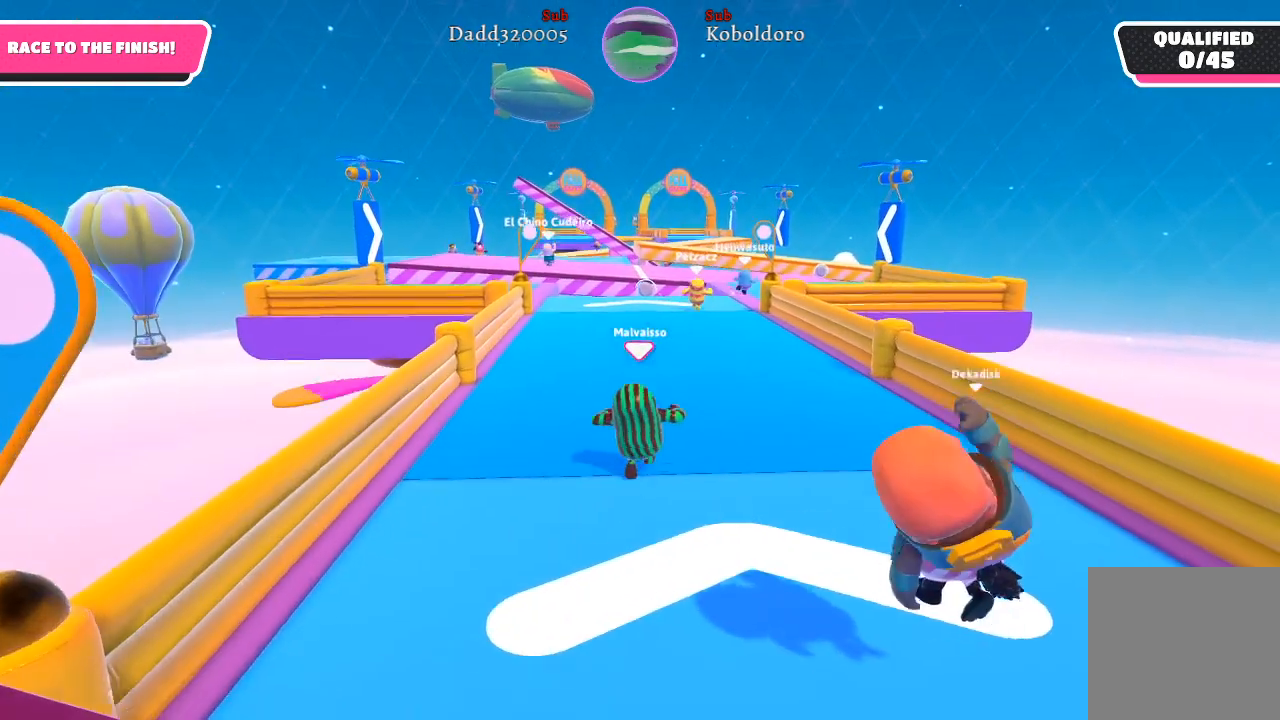
{"buttons": [], "left_stick": "up", "right_stick": "center", "events": []}
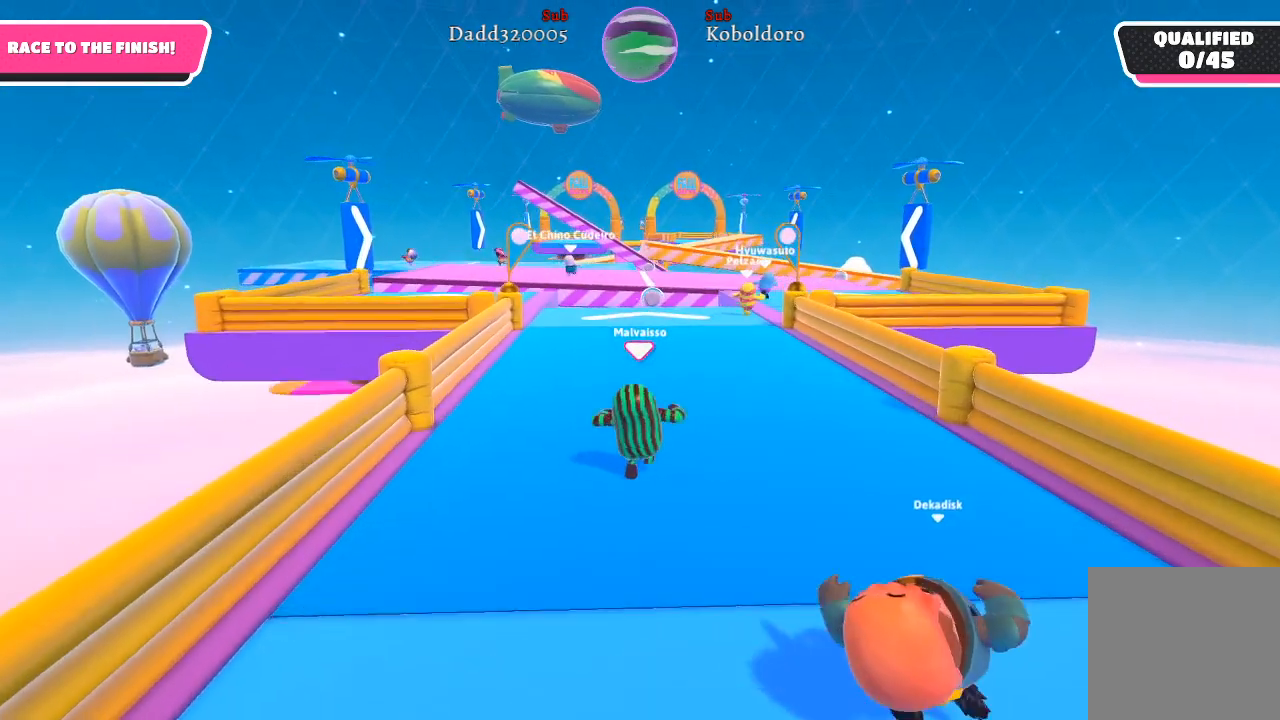
{"buttons": [], "left_stick": "up", "right_stick": "center", "events": []}
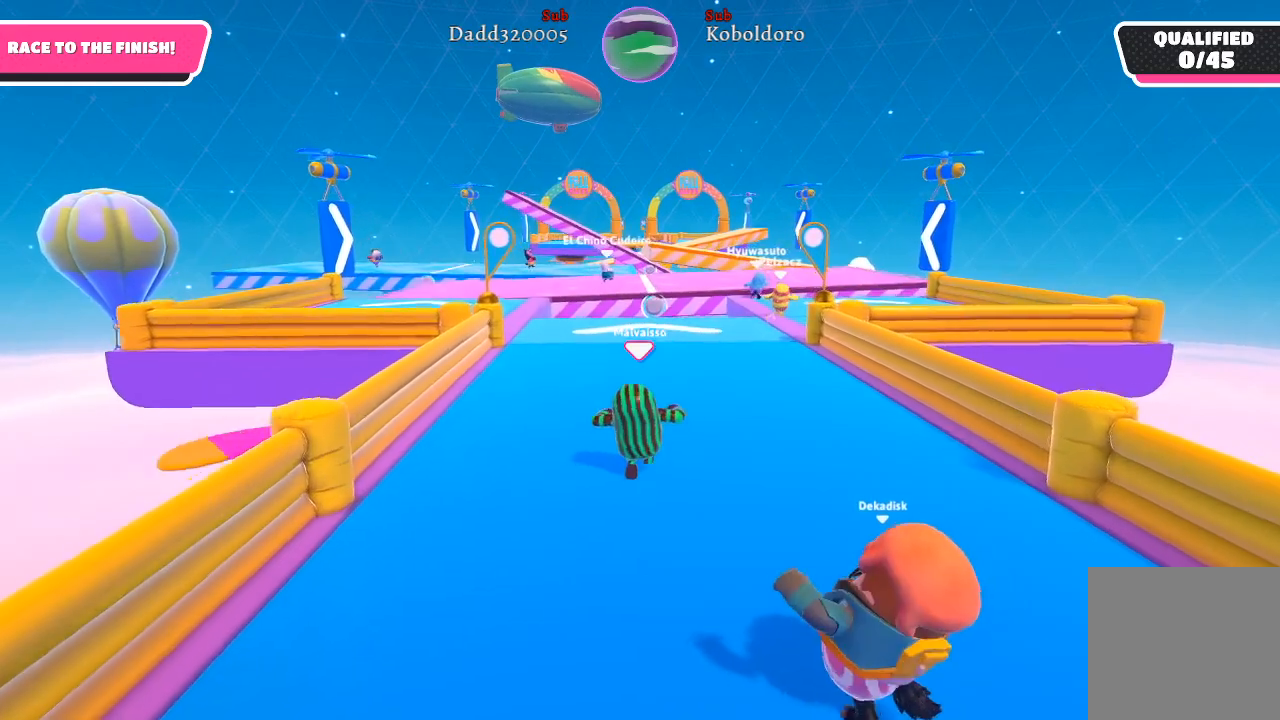
{"buttons": [], "left_stick": "up", "right_stick": "center", "events": [[183, "right_stick", "down-left"], [350, "right_stick", "center"]]}
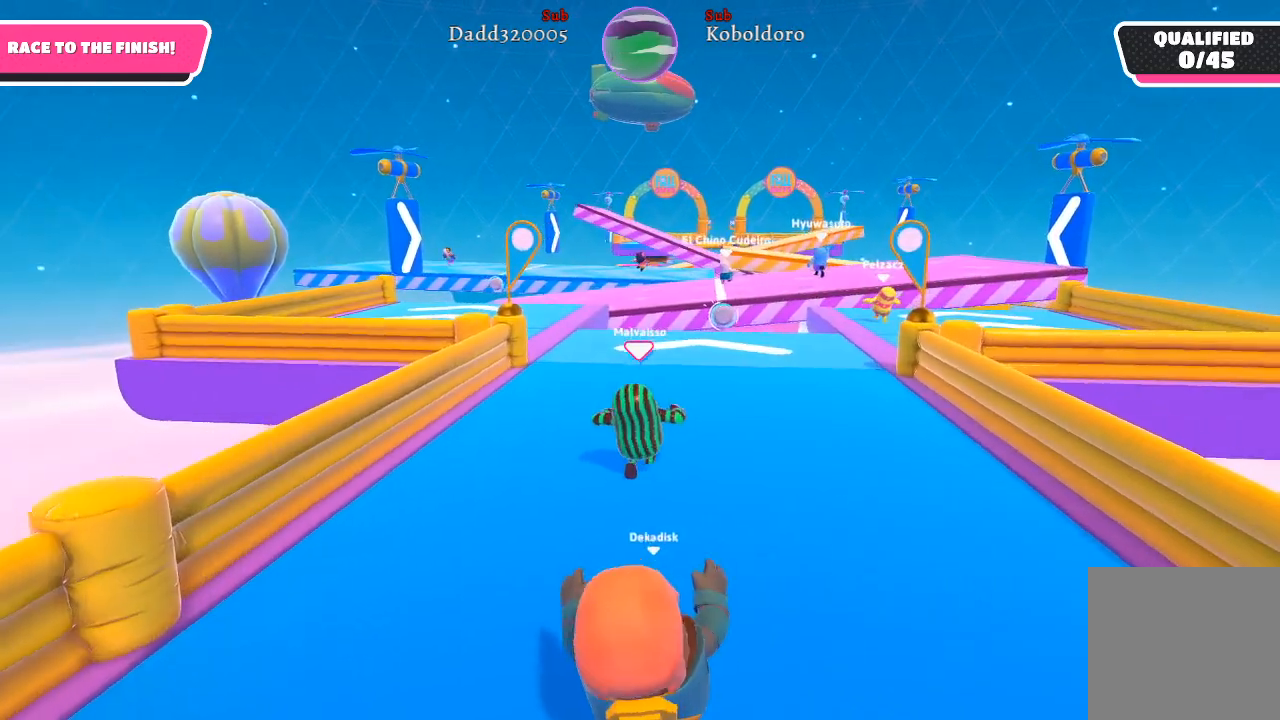
{"buttons": [], "left_stick": "up", "right_stick": "center", "events": []}
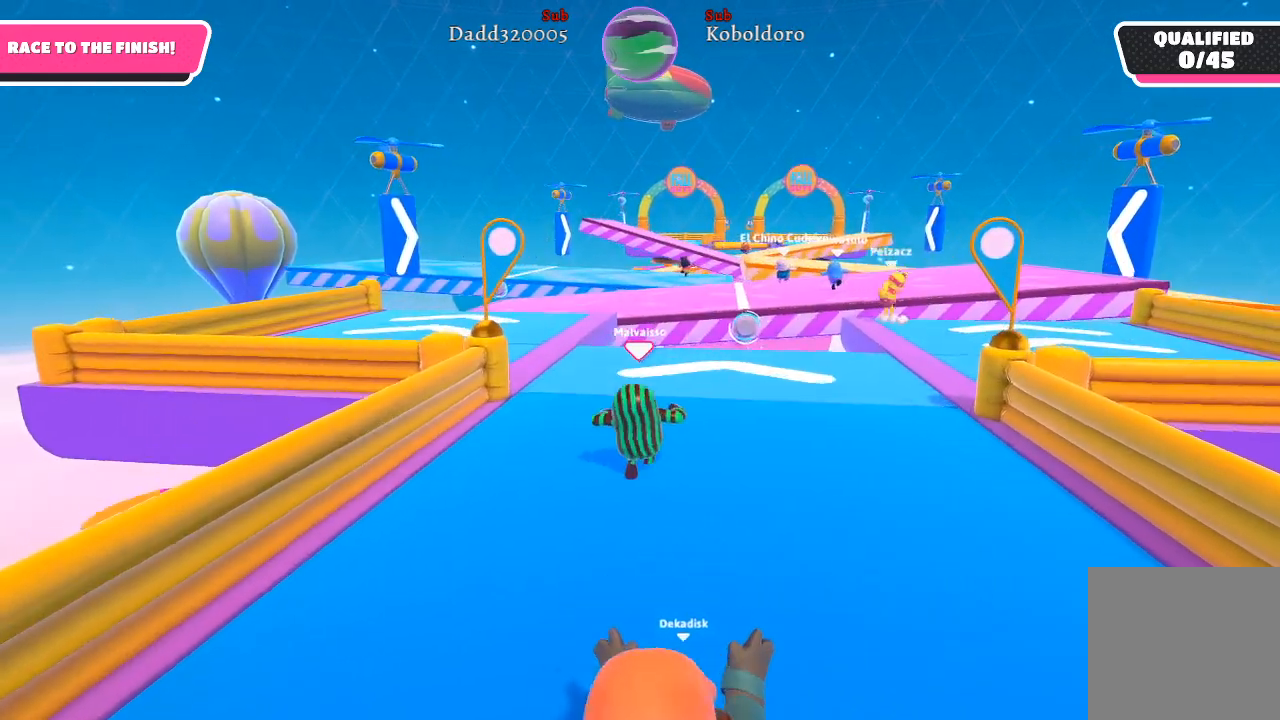
{"buttons": [], "left_stick": "up", "right_stick": "center", "events": [[50, "right_stick", "down-left"], [233, "right_stick", "center"]]}
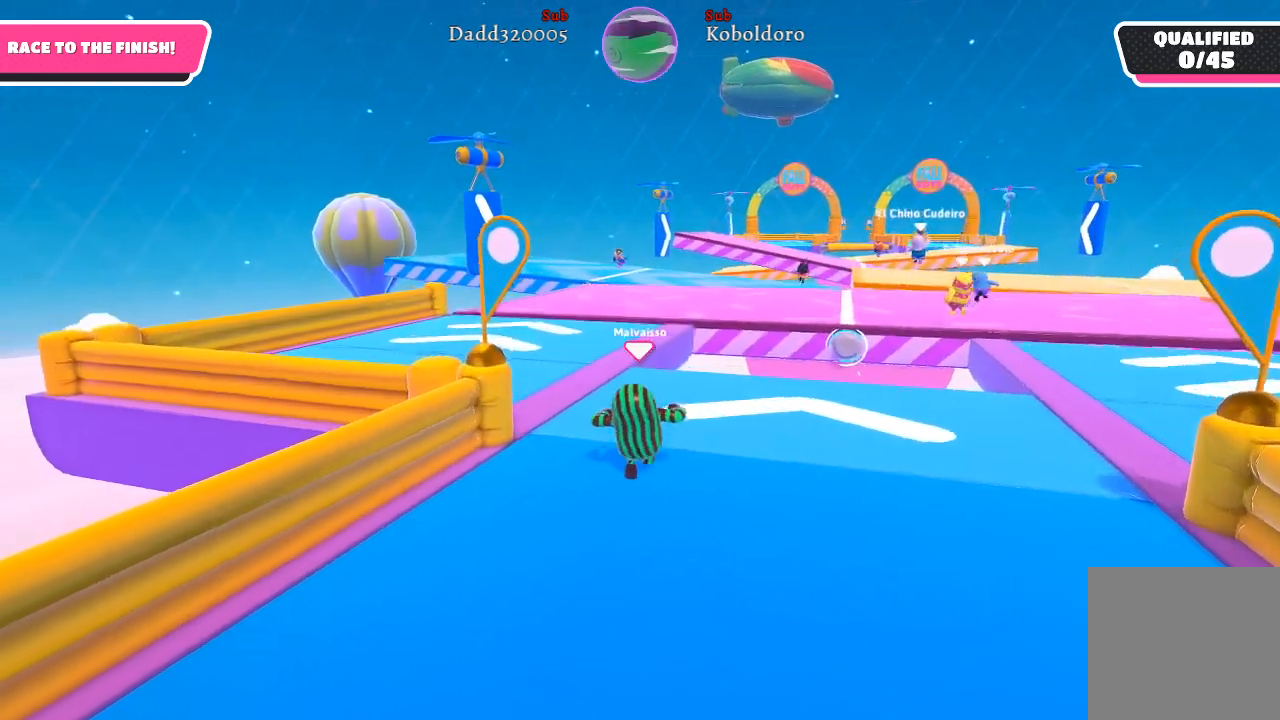
{"buttons": [], "left_stick": "up-left", "right_stick": "center", "events": [[250, "left_stick", "up-left"]]}
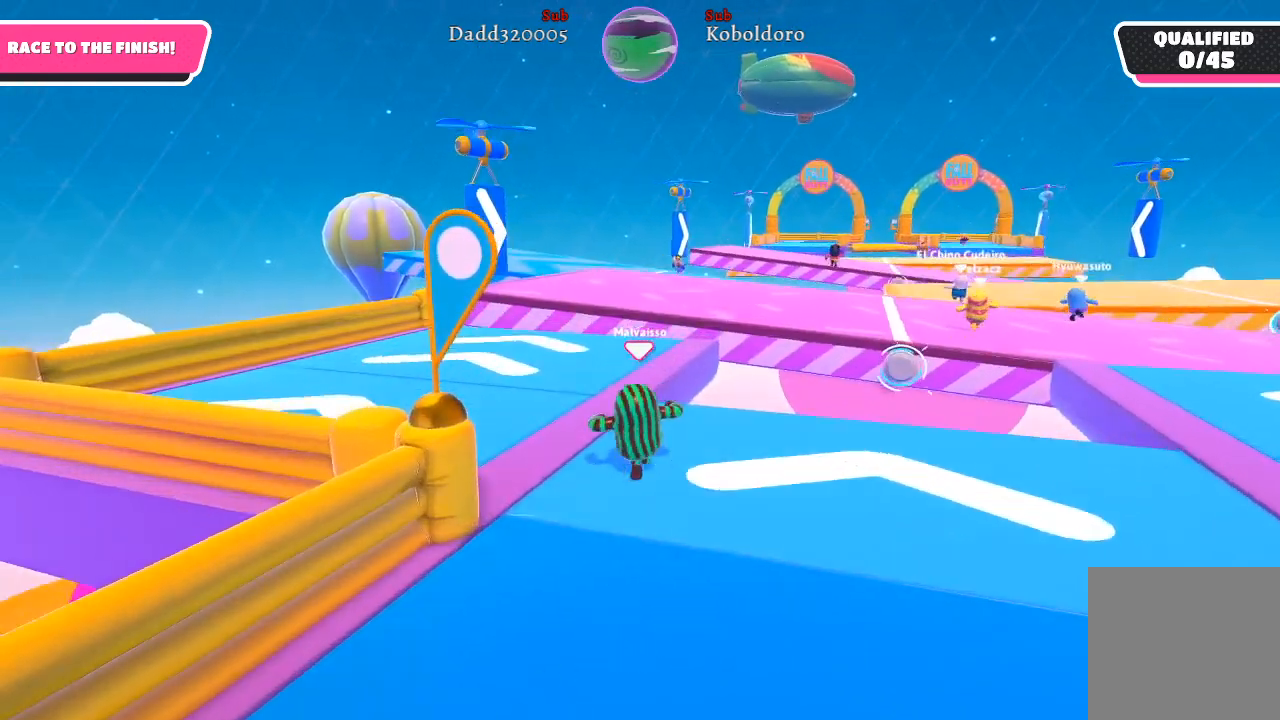
{"buttons": [], "left_stick": "up-left", "right_stick": "center", "events": []}
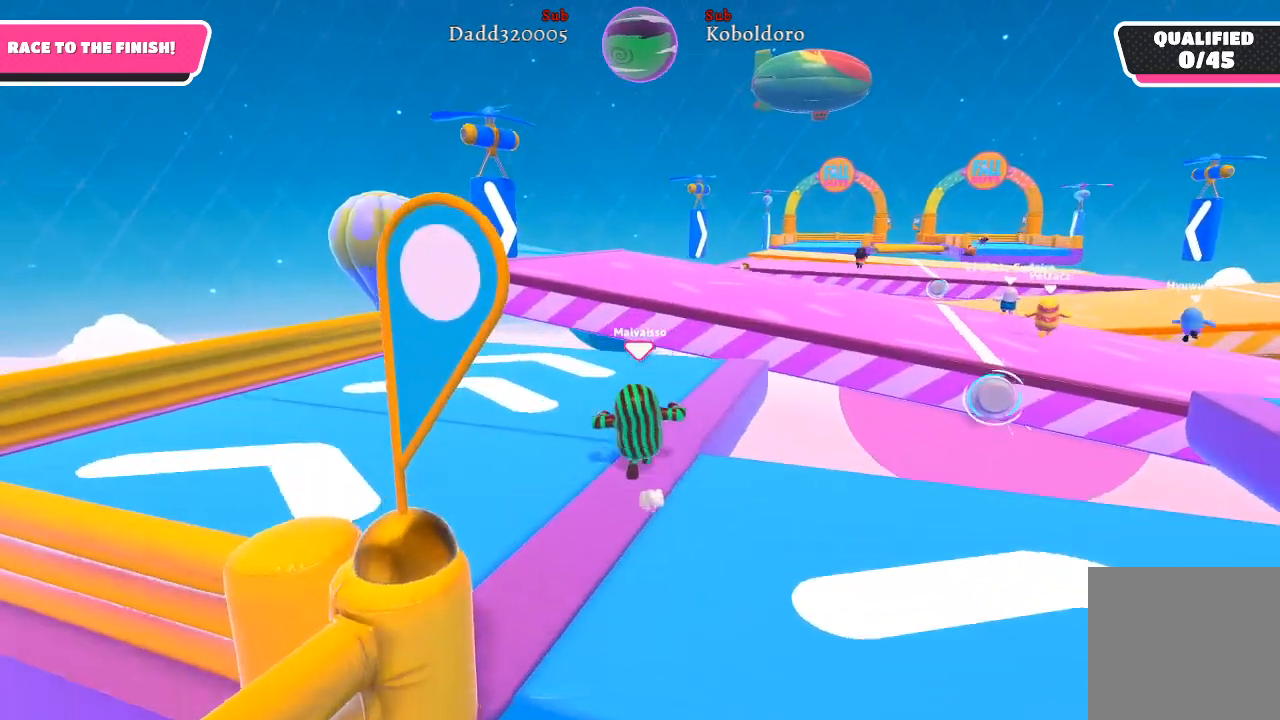
{"buttons": [], "left_stick": "up-left", "right_stick": "right", "events": [[33, "right_stick", "right"]]}
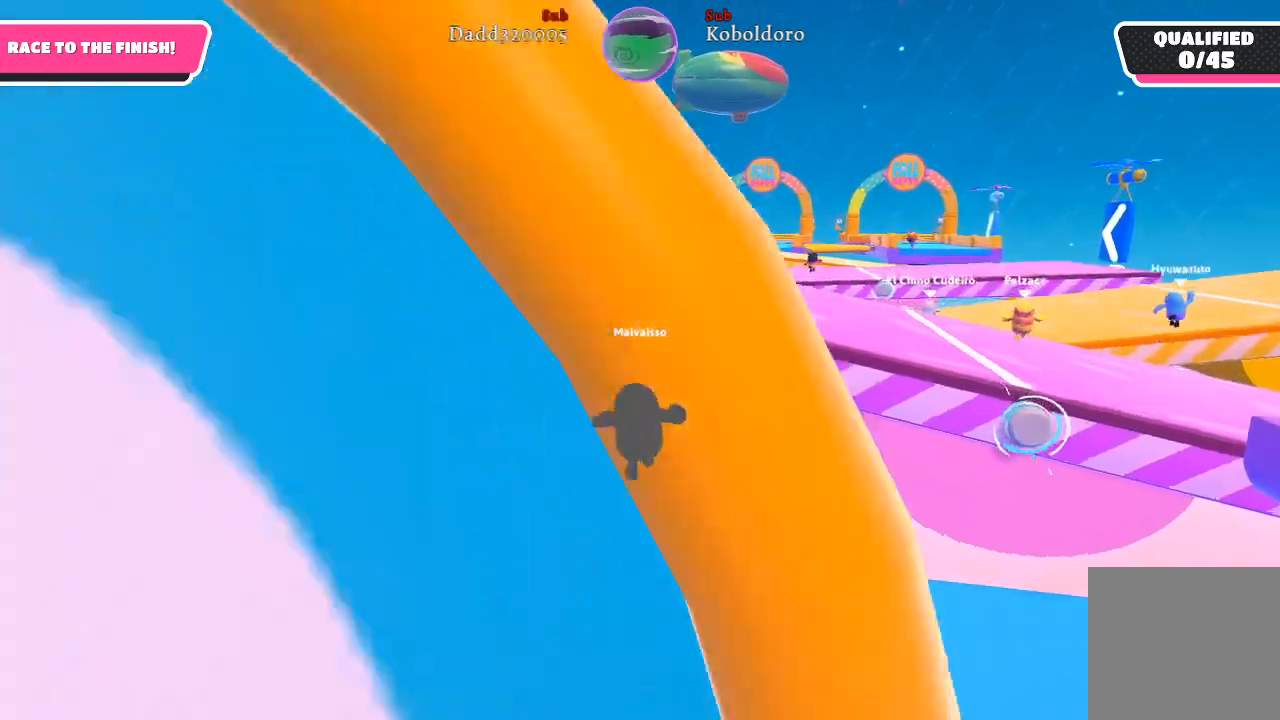
{"buttons": [], "left_stick": "down-left", "right_stick": "right", "events": [[400, "left_stick", "down-left"]]}
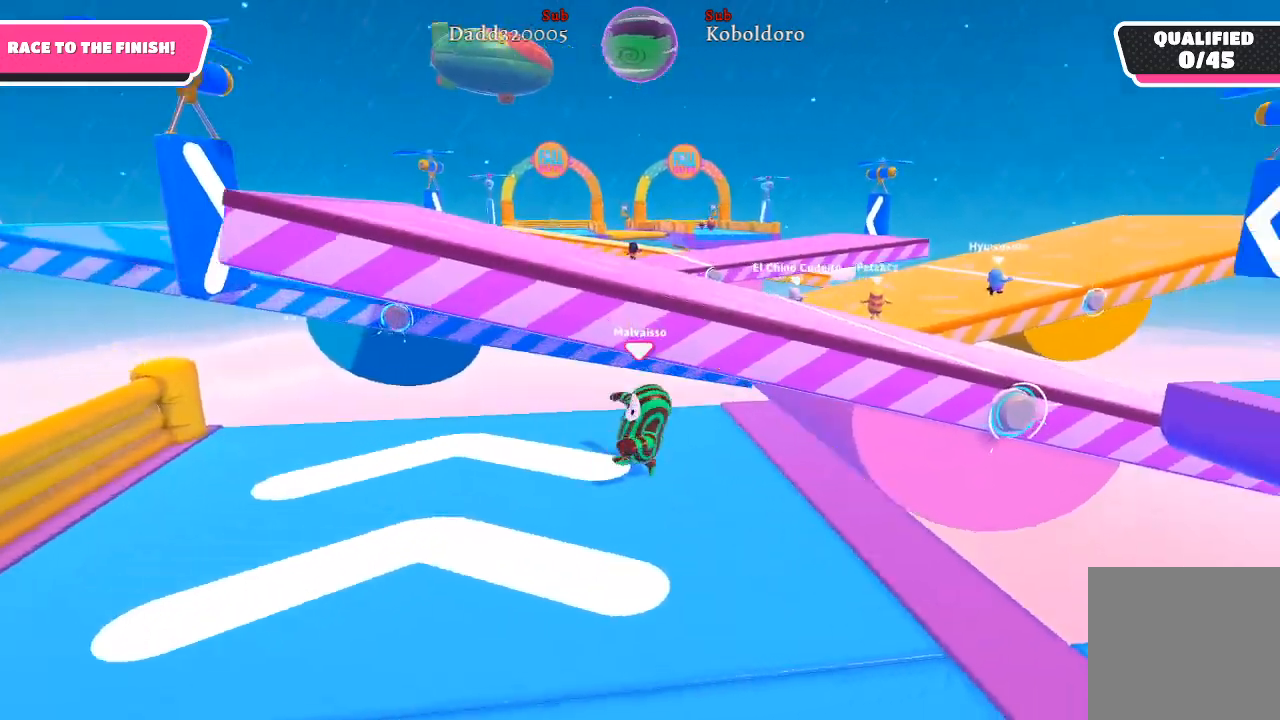
{"buttons": [], "left_stick": "up-right", "right_stick": "right", "events": [[100, "left_stick", "down-right"], [283, "left_stick", "up-right"]]}
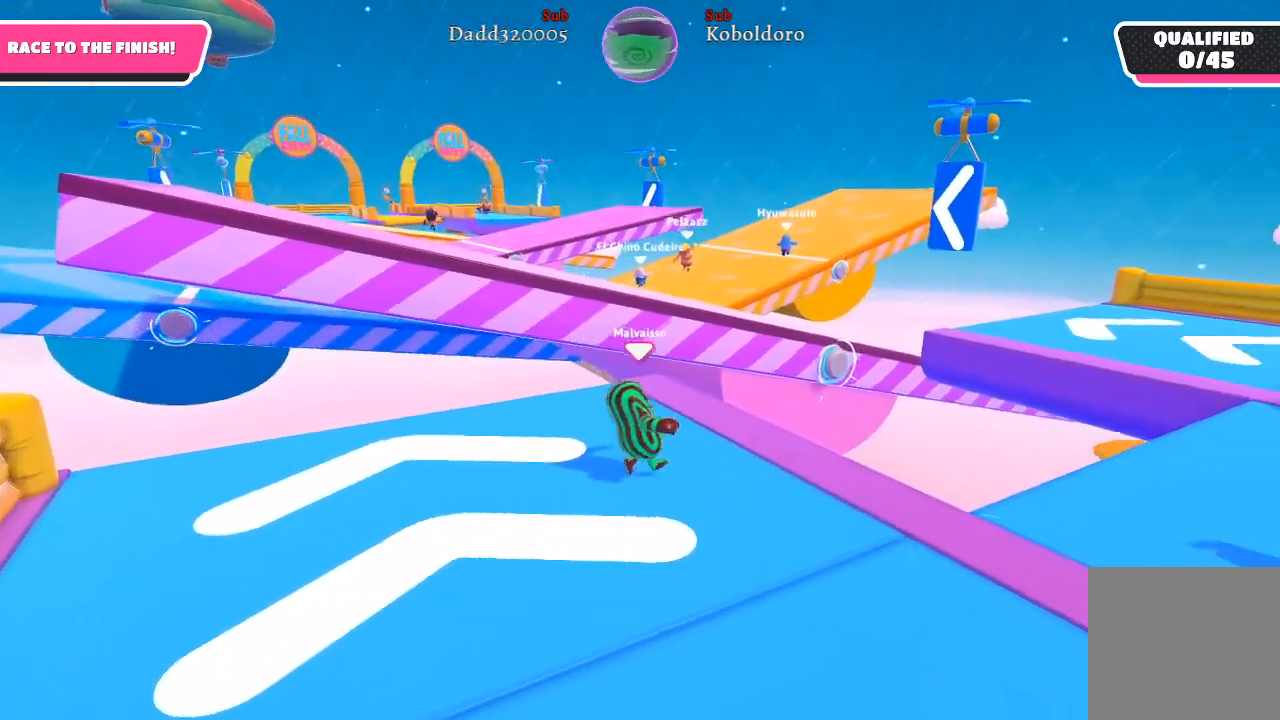
{"buttons": [], "left_stick": "down", "right_stick": "center", "events": [[67, "right_stick", "center"], [100, "left_stick", "up-left"], [283, "left_stick", "down-left"], [417, "left_stick", "down"]]}
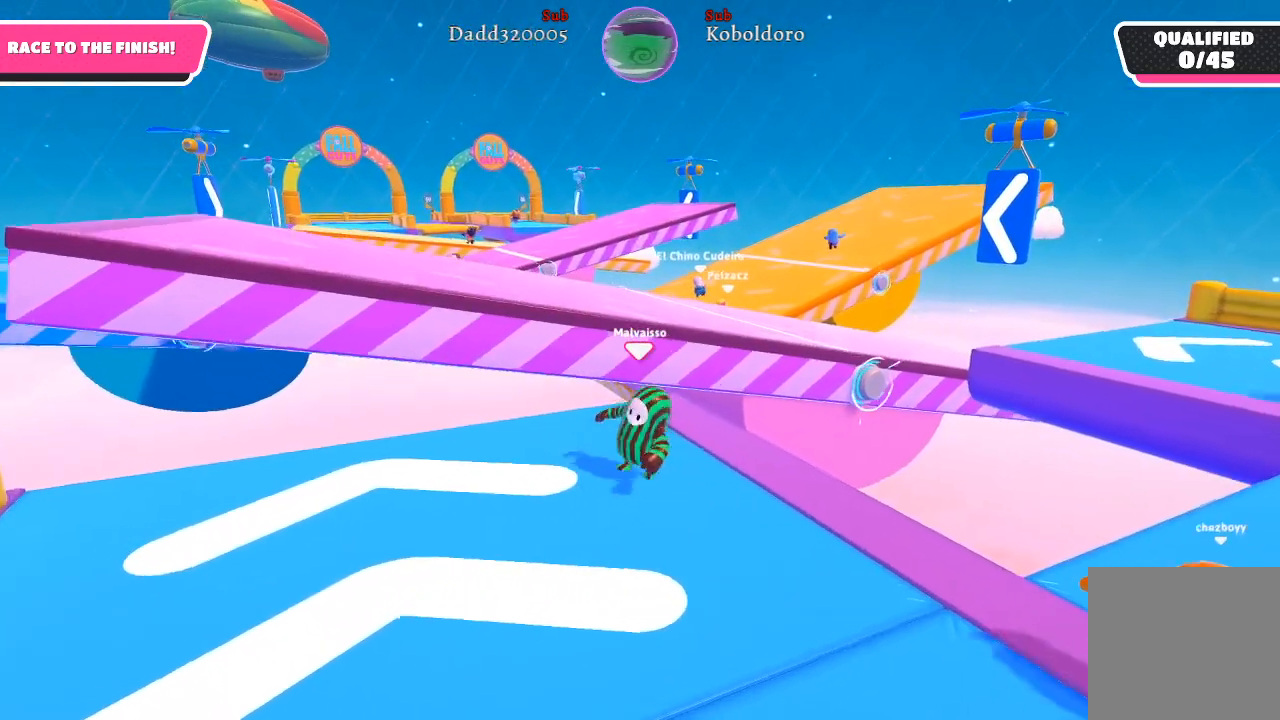
{"buttons": [], "left_stick": "up", "right_stick": "center", "events": [[17, "left_stick", "down-right"], [217, "left_stick", "up-right"], [333, "left_stick", "up"]]}
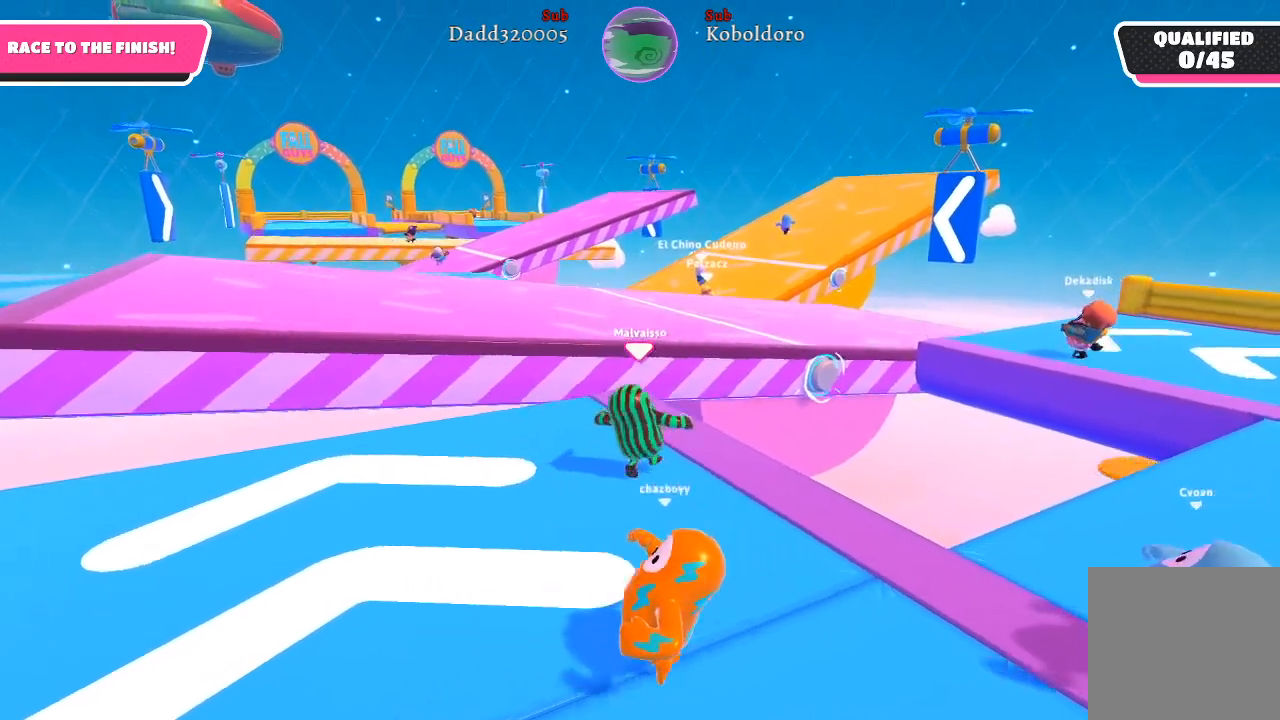
{"buttons": ["A"], "left_stick": "up", "right_stick": "center", "events": [[450, "A", "down"]]}